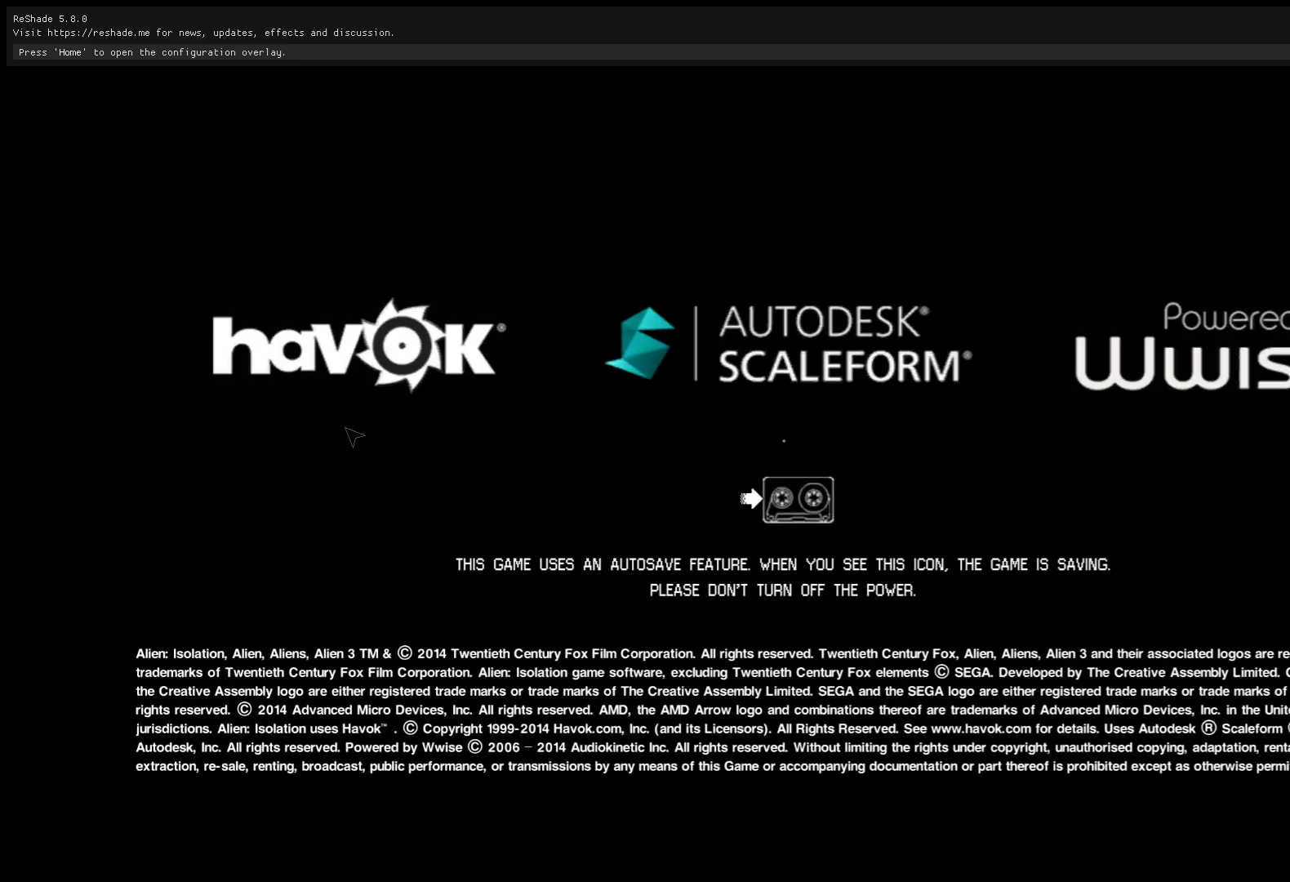
Gameplay with keyboard and mouse; each line is a JSON object with the keys and mouse buttons held at the frame after it. "events" lists presses ("down") and releases ("up") of "1", "2", "3", "4", "5", "6", "a", "alt", "c", "caps_lock", "ctrl", "d", "e", "f", "q", "r", "s", "shift", "space", "tab", "w", "x", "z", "mouse_left", "mouse_wheel" and "mouse_right" between this image and that frame as [ms after this image, input, new state], when the widget could be followed in between. "mouse_left", "mouse_wheel", "mouse_right" = the "left", "wheel", "right" buttons of the "mouse" list. No other keys are recorded. "wheel" means that the mouse wheel is clicked or scrolled. Mouse movement is not recorded.
{"keys": [], "mouse": [], "events": []}
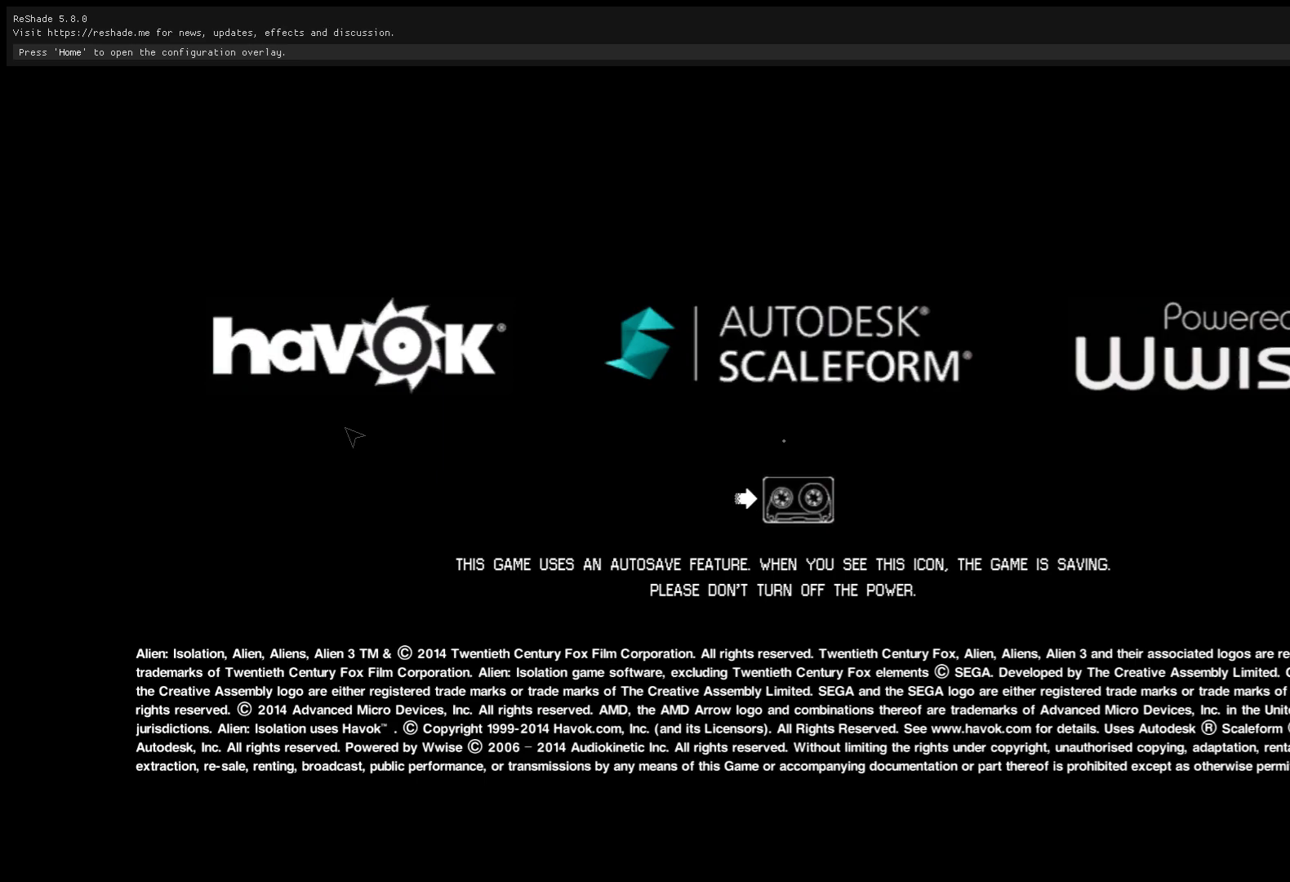
{"keys": ["space"], "mouse": [], "events": [[83, "space", "down"], [133, "space", "up"], [217, "space", "down"], [267, "space", "up"], [367, "space", "down"], [400, "space", "up"], [500, "space", "down"]]}
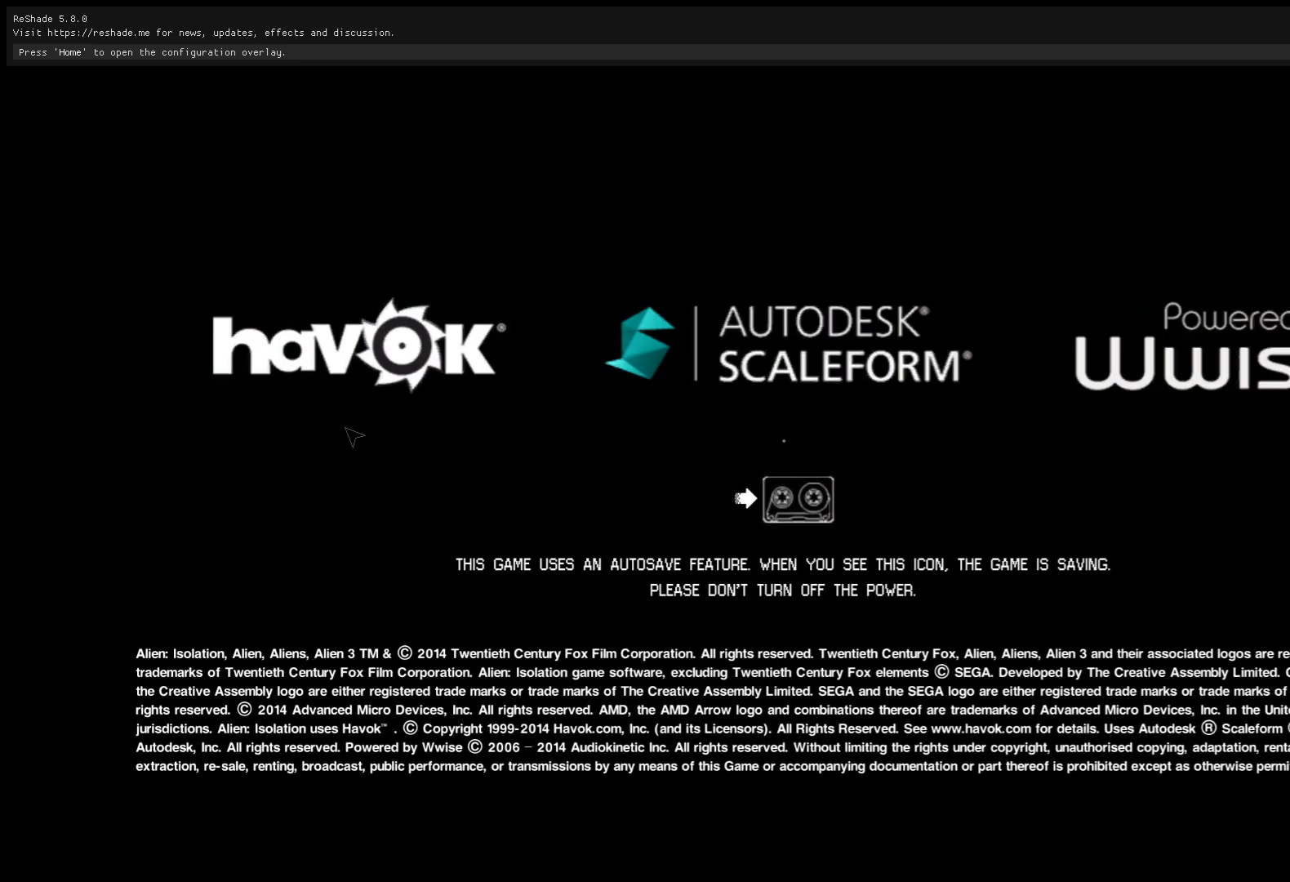
{"keys": [], "mouse": [], "events": [[50, "space", "up"], [150, "space", "down"], [183, "space", "up"], [283, "space", "down"], [333, "space", "up"], [383, "space", "down"], [417, "space", "up"]]}
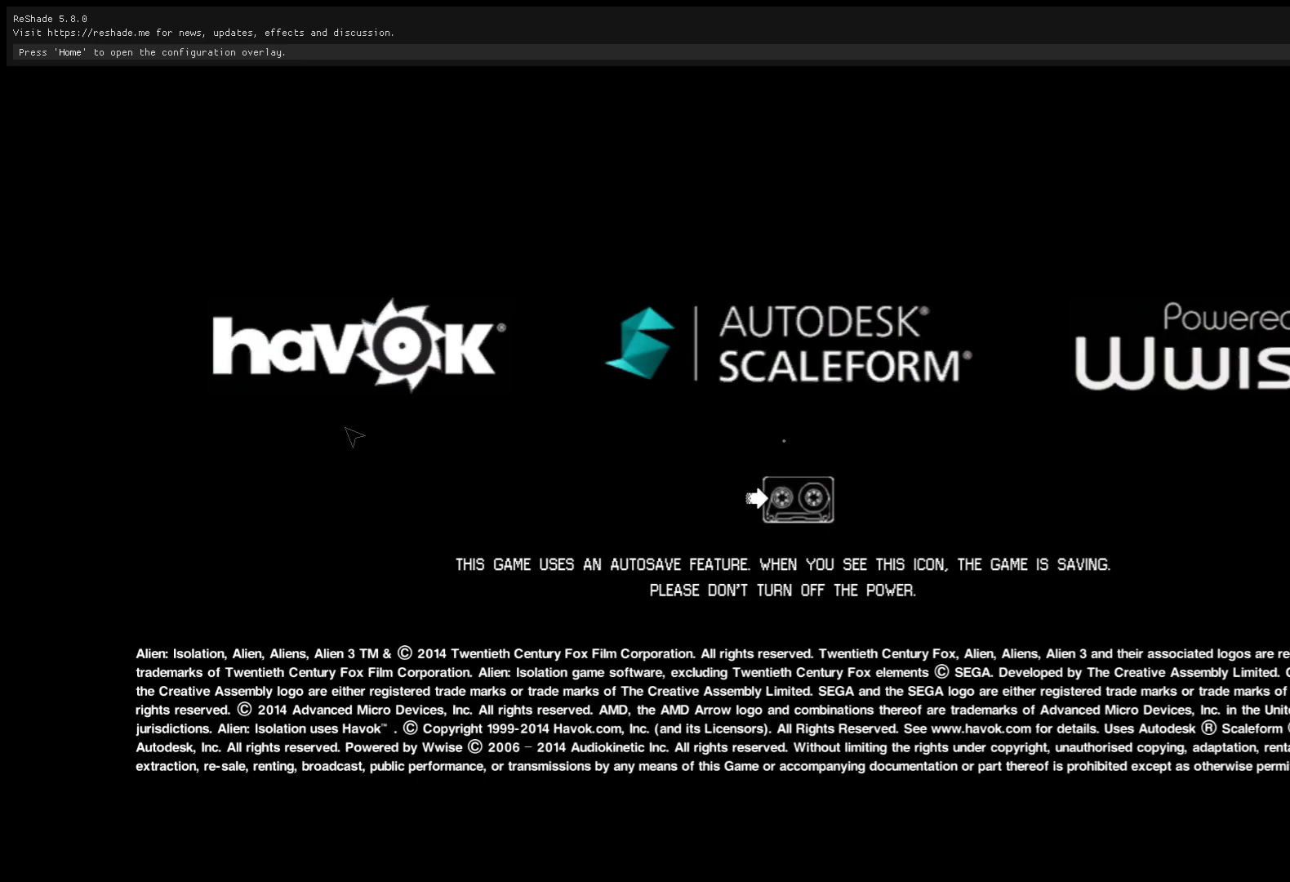
{"keys": [], "mouse": [], "events": [[17, "space", "down"], [67, "space", "up"], [150, "space", "down"], [200, "space", "up"], [300, "space", "down"], [400, "space", "up"], [433, "space", "down"], [483, "space", "up"]]}
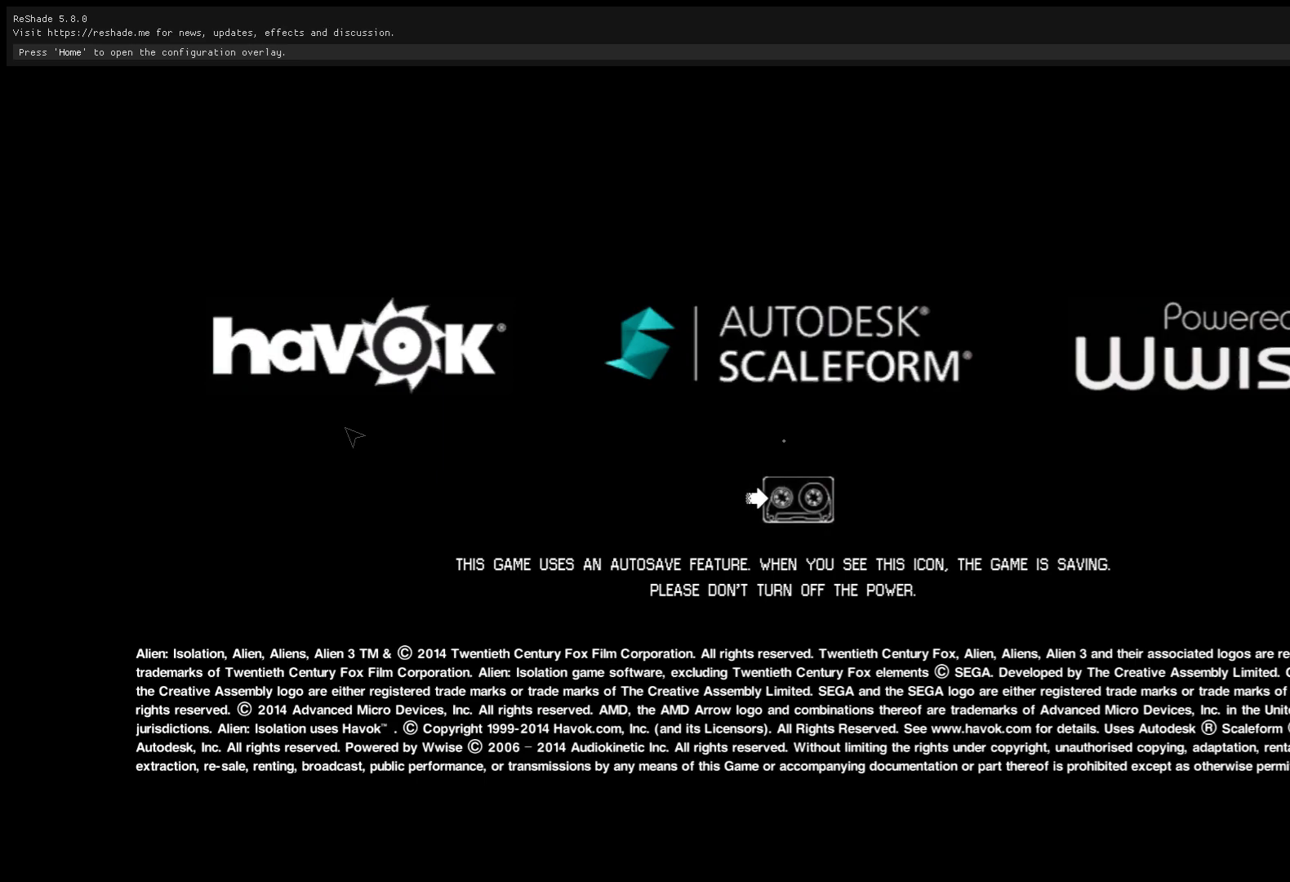
{"keys": [], "mouse": [], "events": [[83, "space", "down"], [133, "space", "up"], [217, "space", "down"], [267, "space", "up"], [350, "space", "down"], [450, "space", "up"]]}
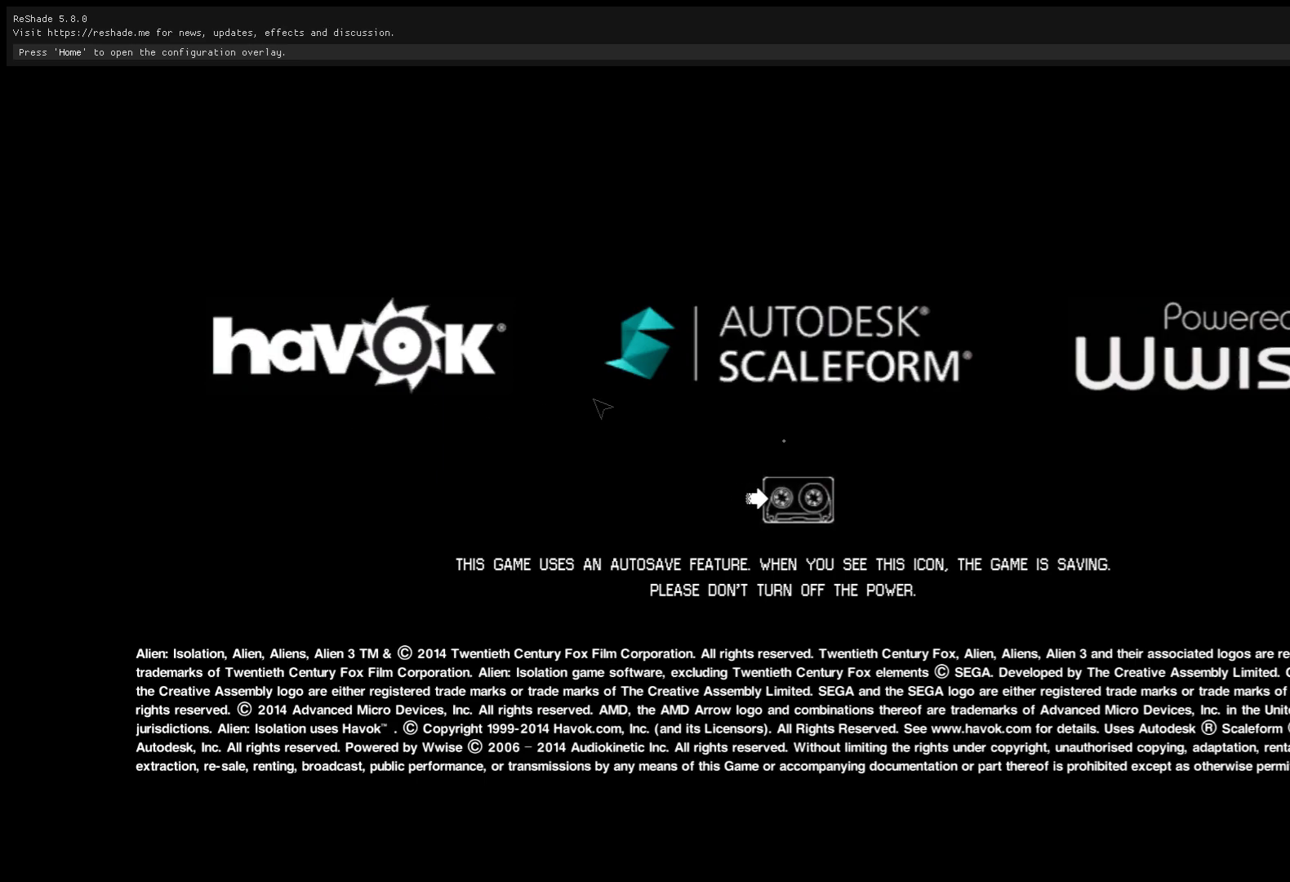
{"keys": [], "mouse": [], "events": [[50, "space", "down"], [100, "space", "up"], [183, "space", "down"], [233, "space", "up"], [333, "space", "down"], [417, "space", "up"]]}
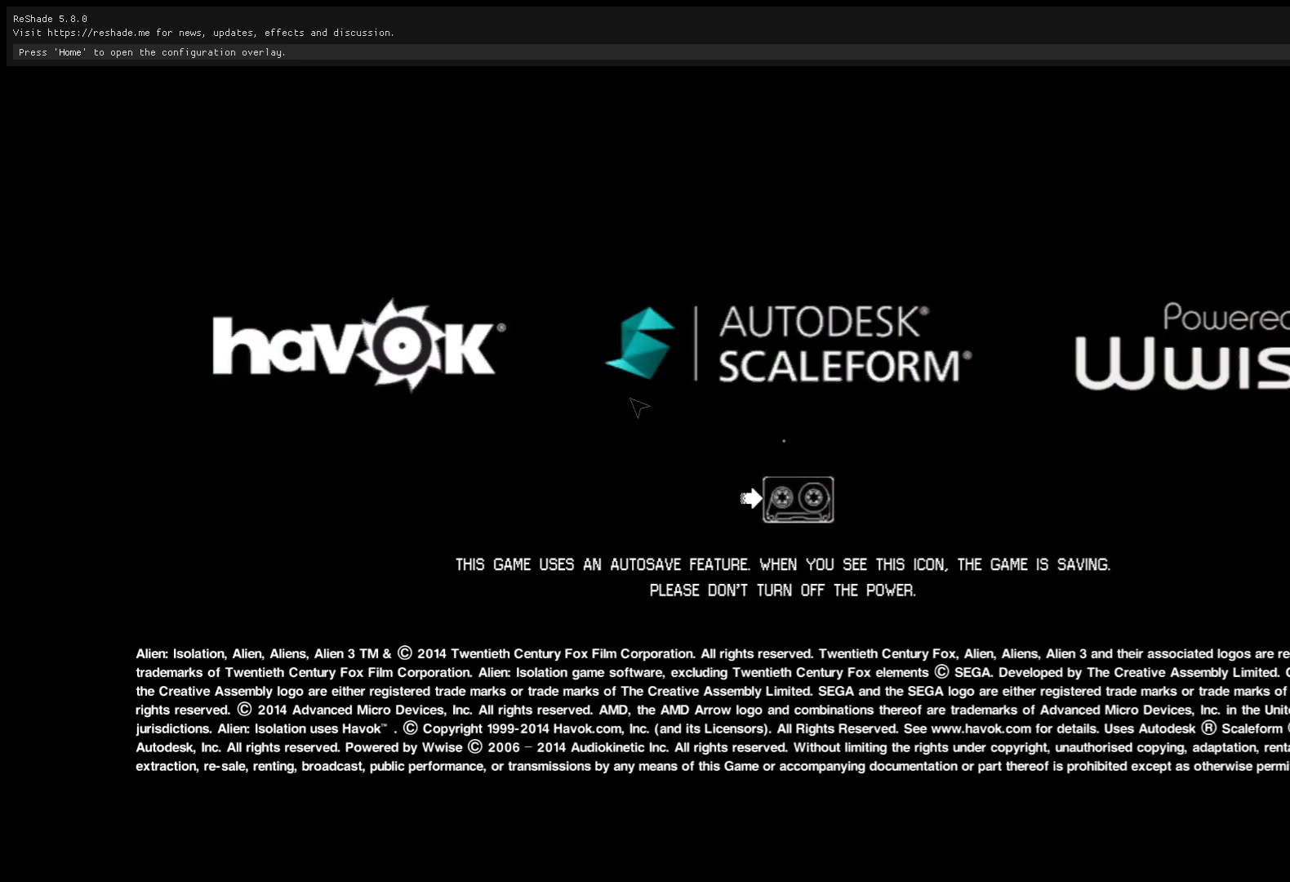
{"keys": [], "mouse": [], "events": [[67, "space", "down"], [100, "space", "up"], [200, "space", "down"], [300, "space", "up"], [433, "space", "down"], [483, "space", "up"]]}
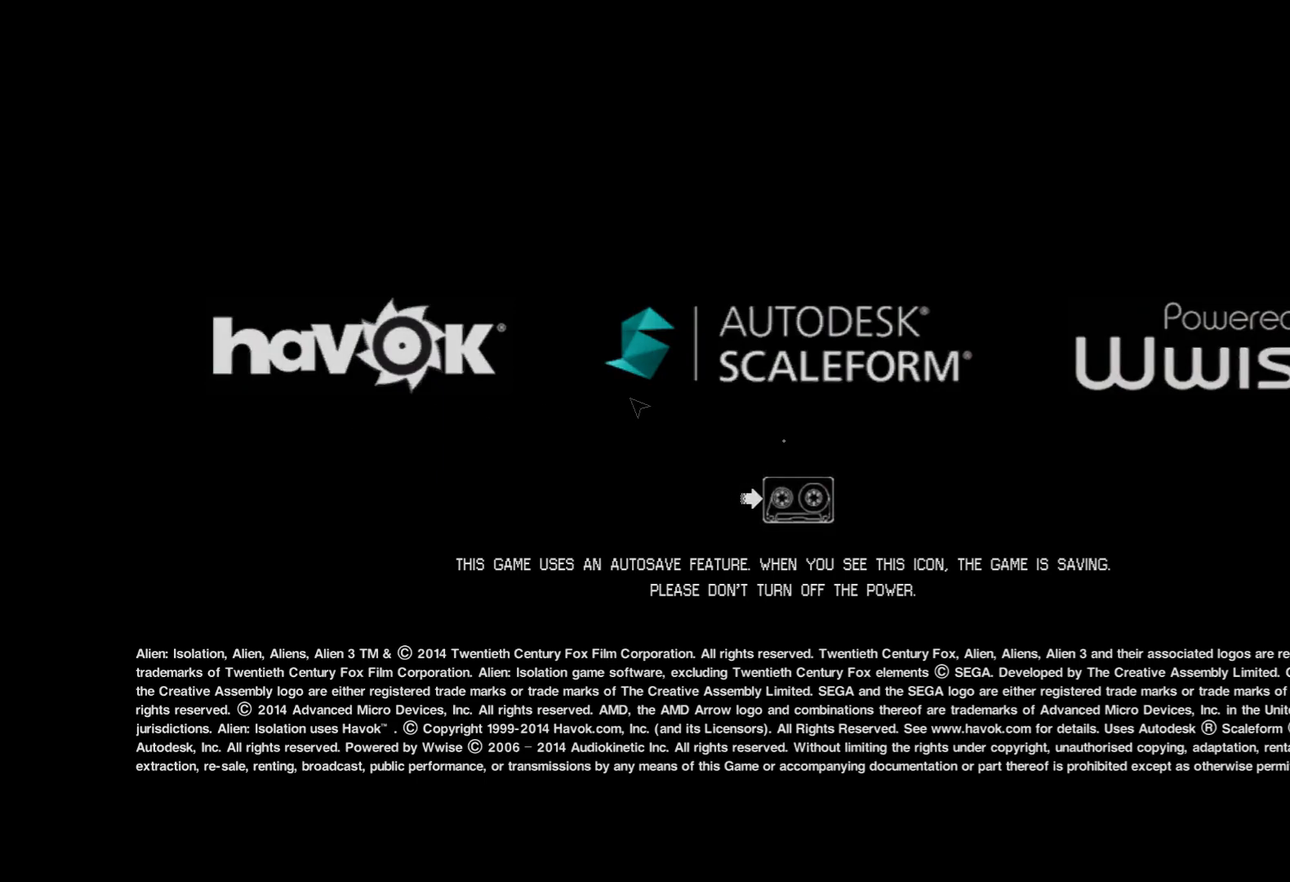
{"keys": [], "mouse": [], "events": [[167, "space", "down"], [267, "space", "up"], [417, "space", "down"], [450, "space", "up"]]}
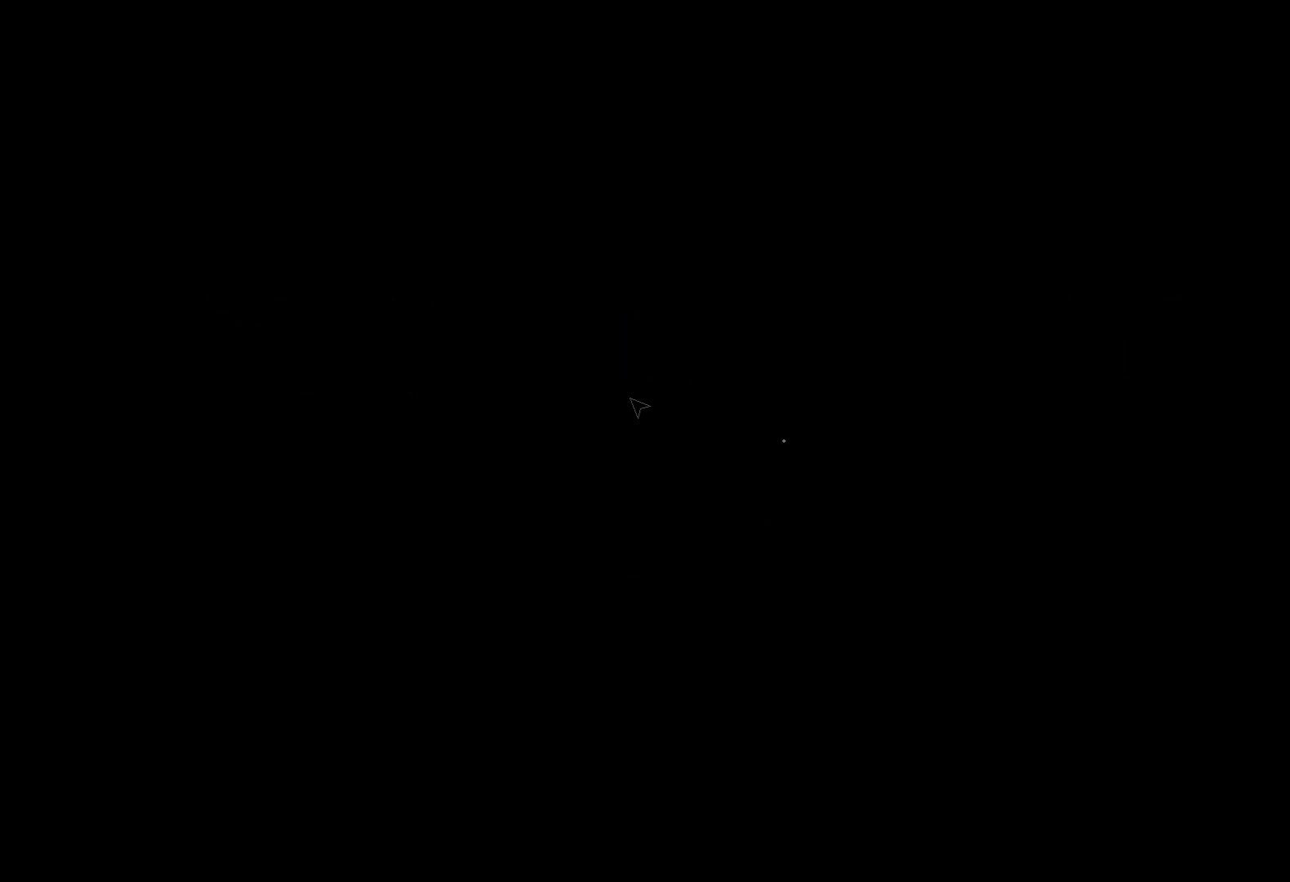
{"keys": [], "mouse": [], "events": [[100, "space", "down"], [150, "space", "up"], [233, "space", "down"], [283, "space", "up"], [417, "space", "down"], [467, "space", "up"]]}
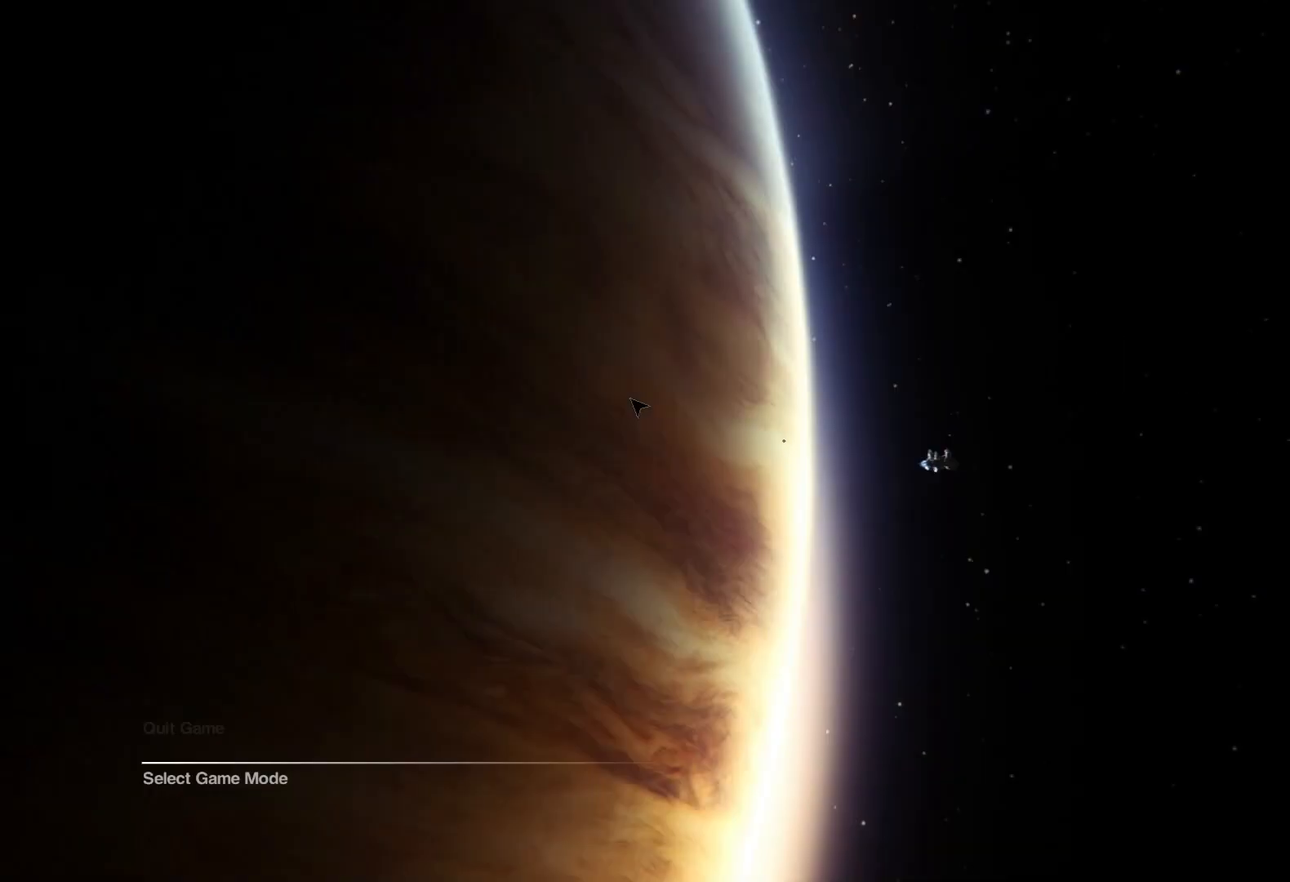
{"keys": ["space"], "mouse": [], "events": [[67, "space", "down"], [117, "space", "up"], [217, "space", "down"], [250, "space", "up"], [350, "space", "down"], [400, "space", "up"], [483, "space", "down"]]}
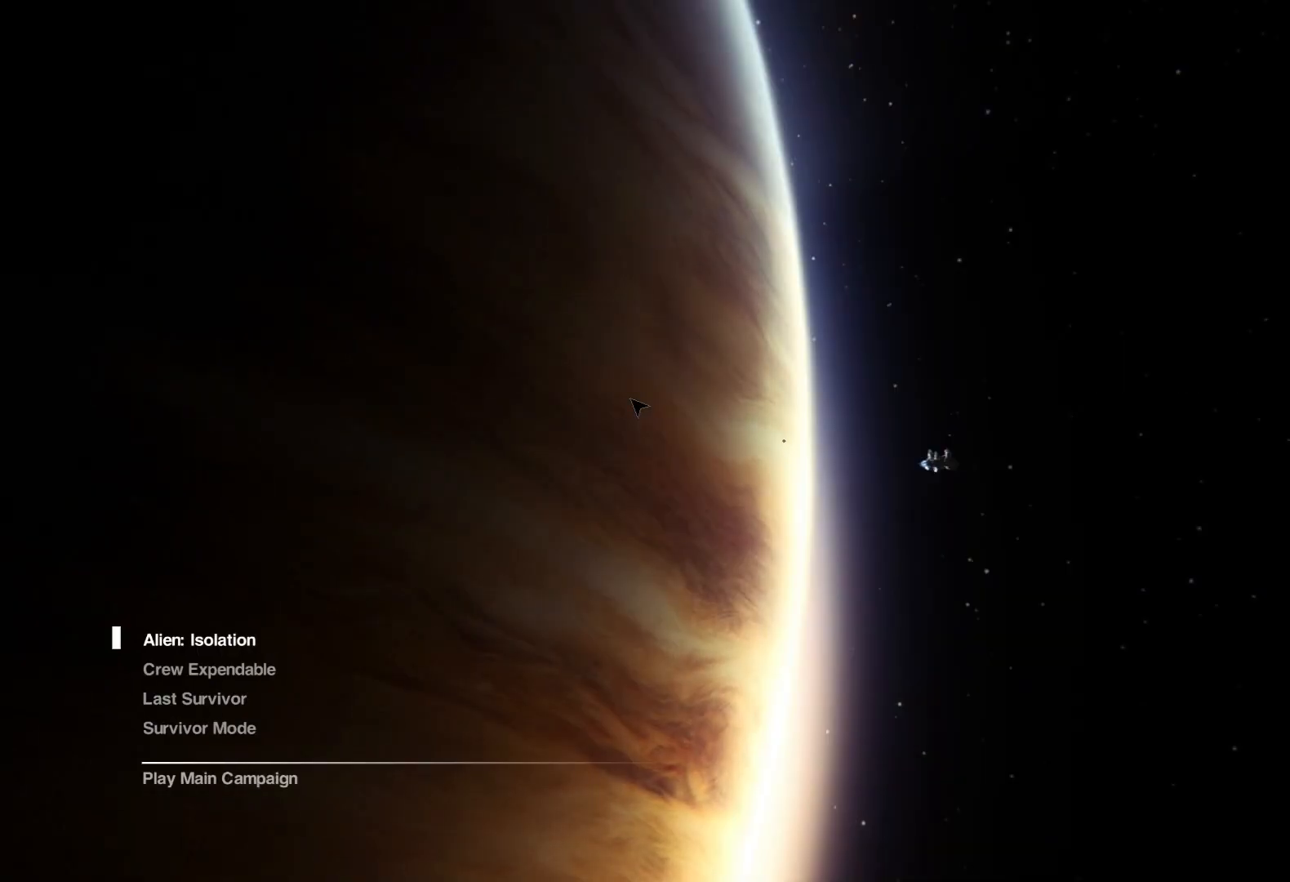
{"keys": [], "mouse": [], "events": [[33, "space", "up"], [133, "space", "down"], [183, "space", "up"], [267, "space", "down"], [317, "space", "up"], [400, "space", "down"], [450, "space", "up"]]}
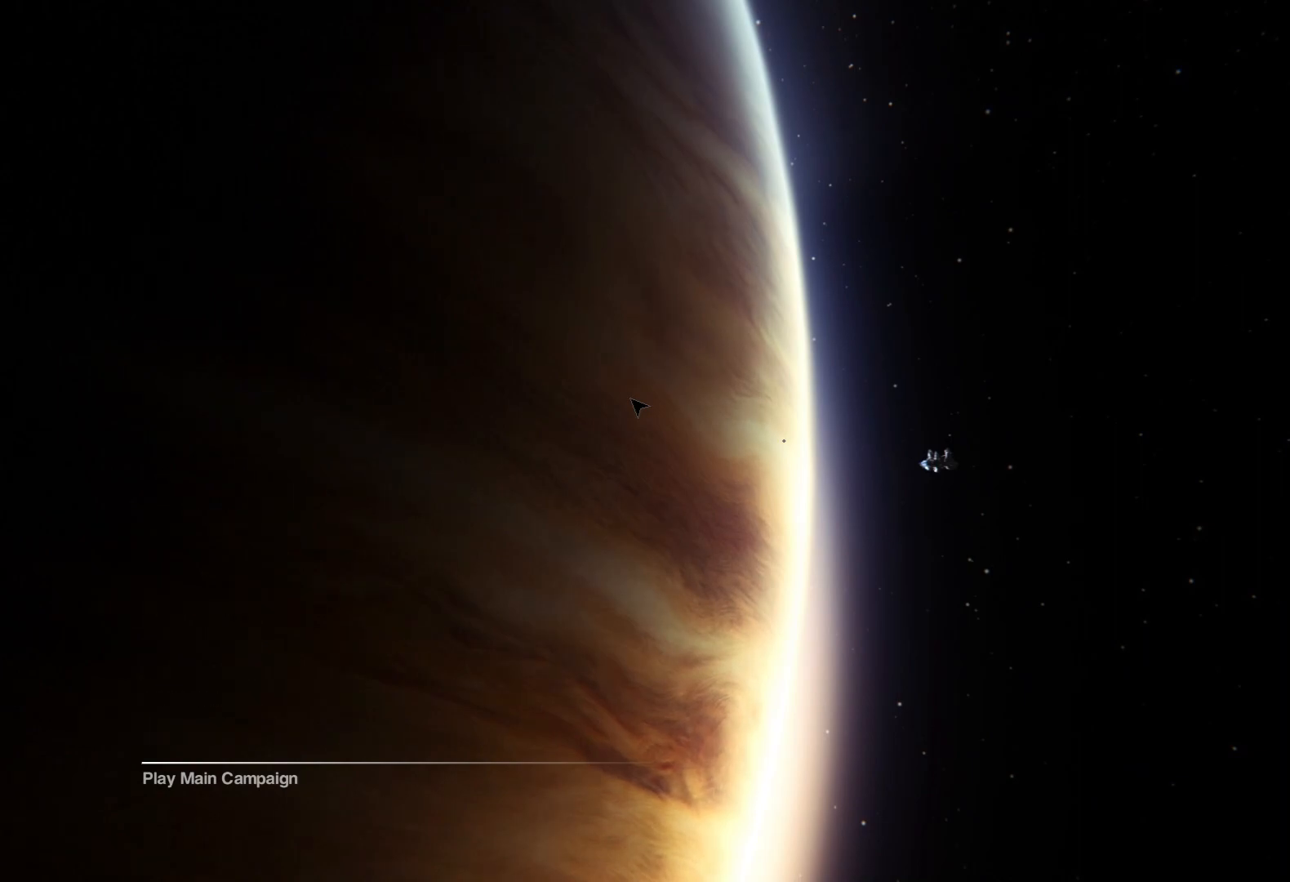
{"keys": [], "mouse": [], "events": [[50, "space", "down"], [133, "space", "up"], [233, "space", "down"], [283, "space", "up"], [367, "space", "down"], [417, "space", "up"]]}
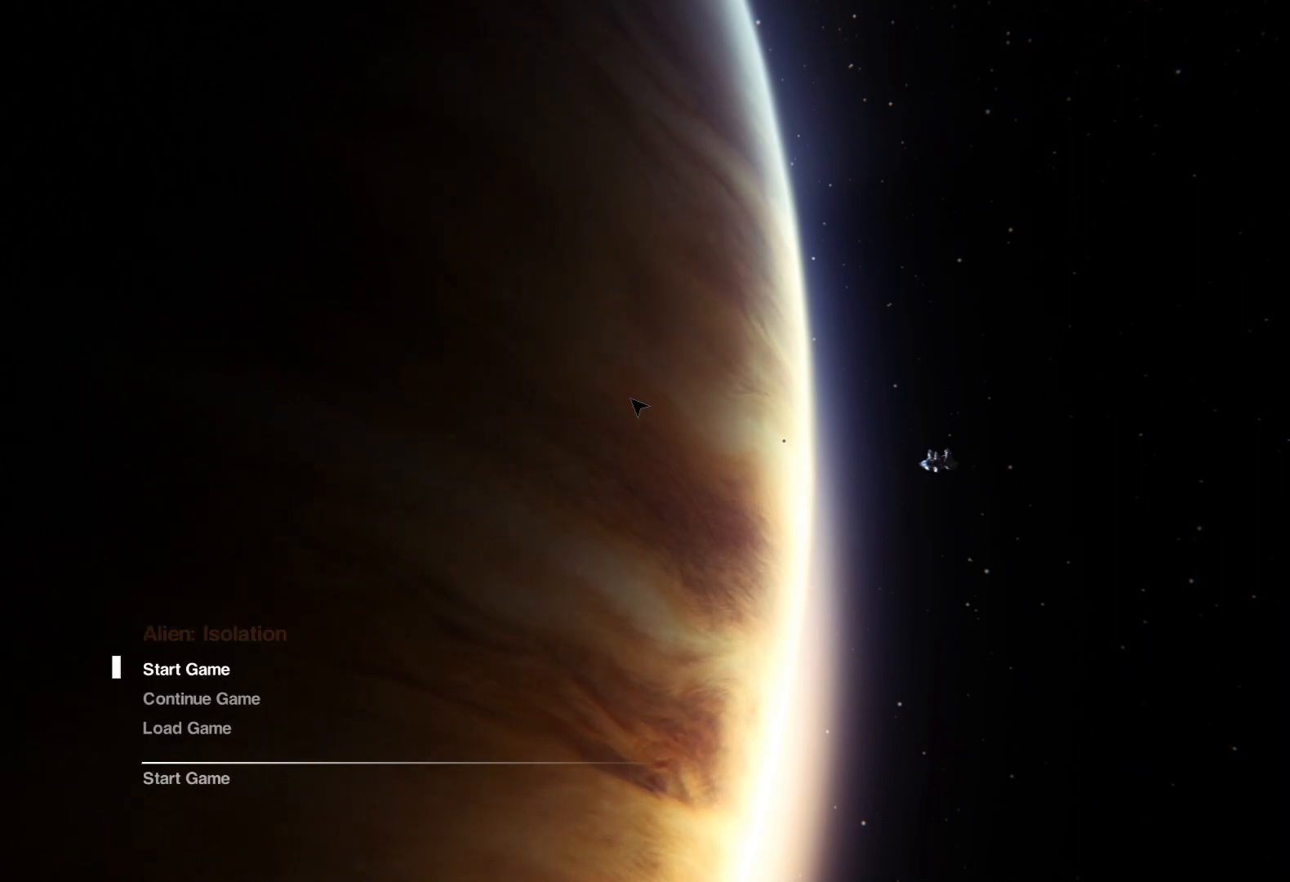
{"keys": [], "mouse": [], "events": [[17, "space", "down"], [67, "space", "up"], [150, "space", "down"], [200, "space", "up"], [433, "w", "down"], [483, "w", "up"]]}
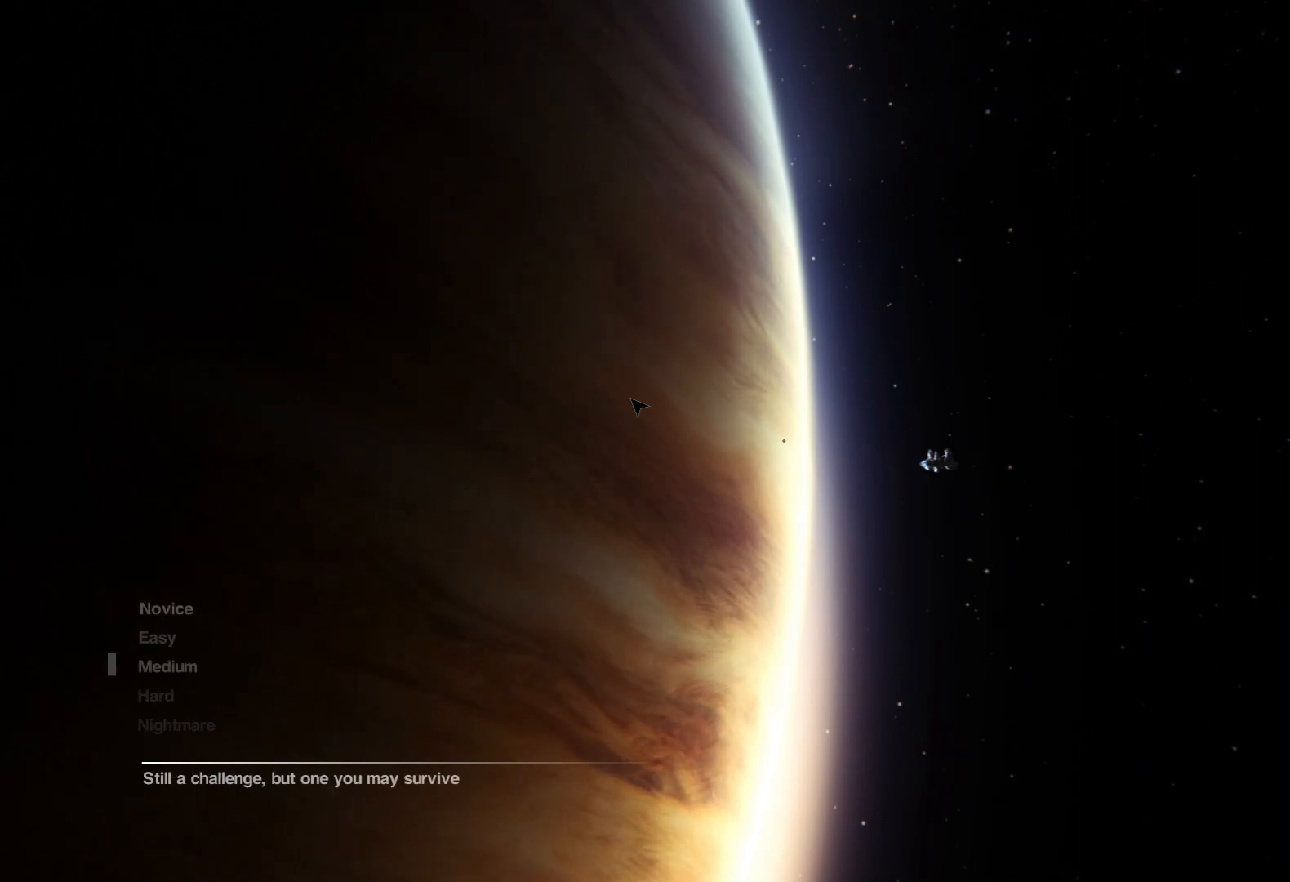
{"keys": [], "mouse": [], "events": [[83, "w", "down"], [133, "w", "up"], [233, "w", "down"], [317, "w", "up"], [417, "space", "down"], [500, "space", "up"]]}
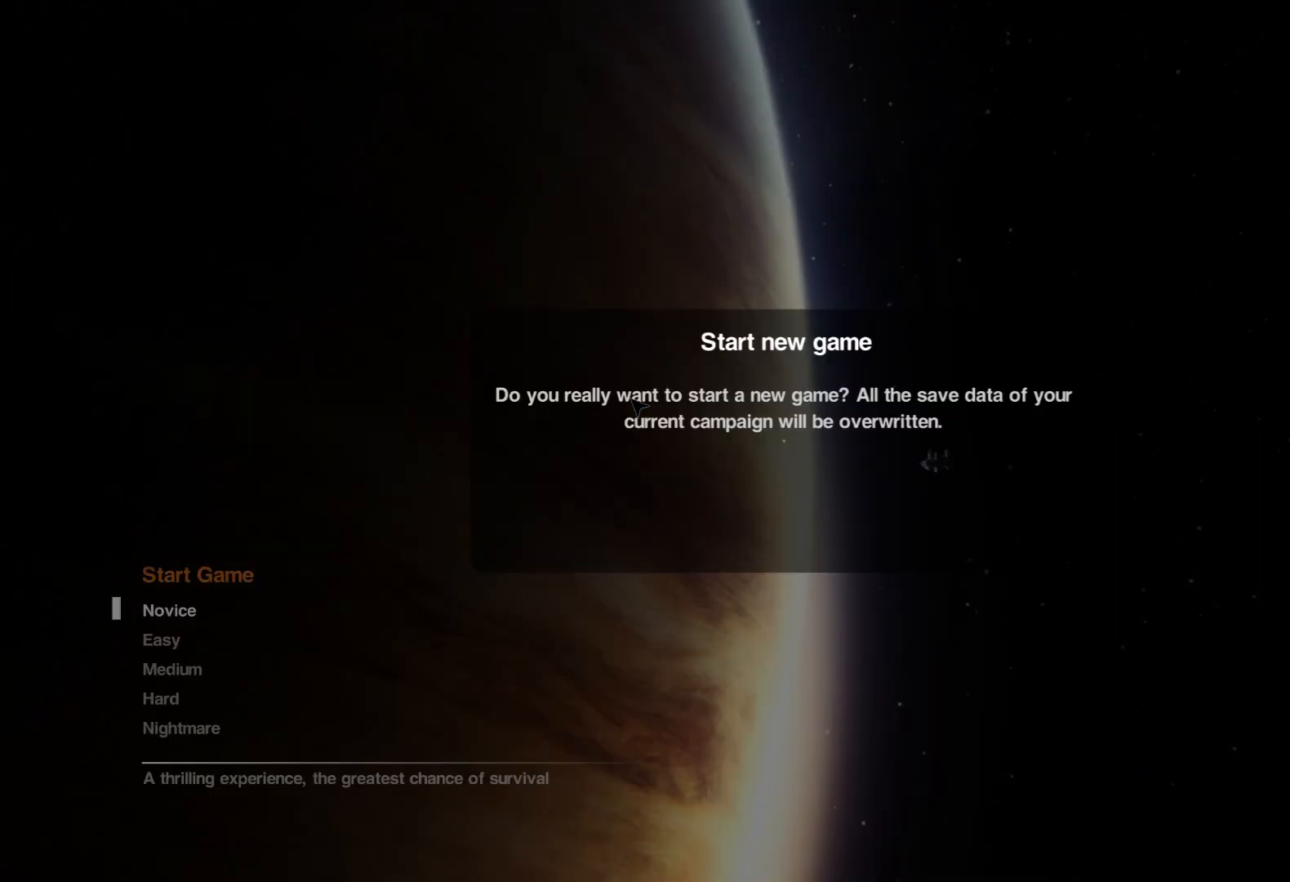
{"keys": [], "mouse": [], "events": [[233, "d", "down"], [333, "d", "up"], [383, "space", "down"], [467, "space", "up"]]}
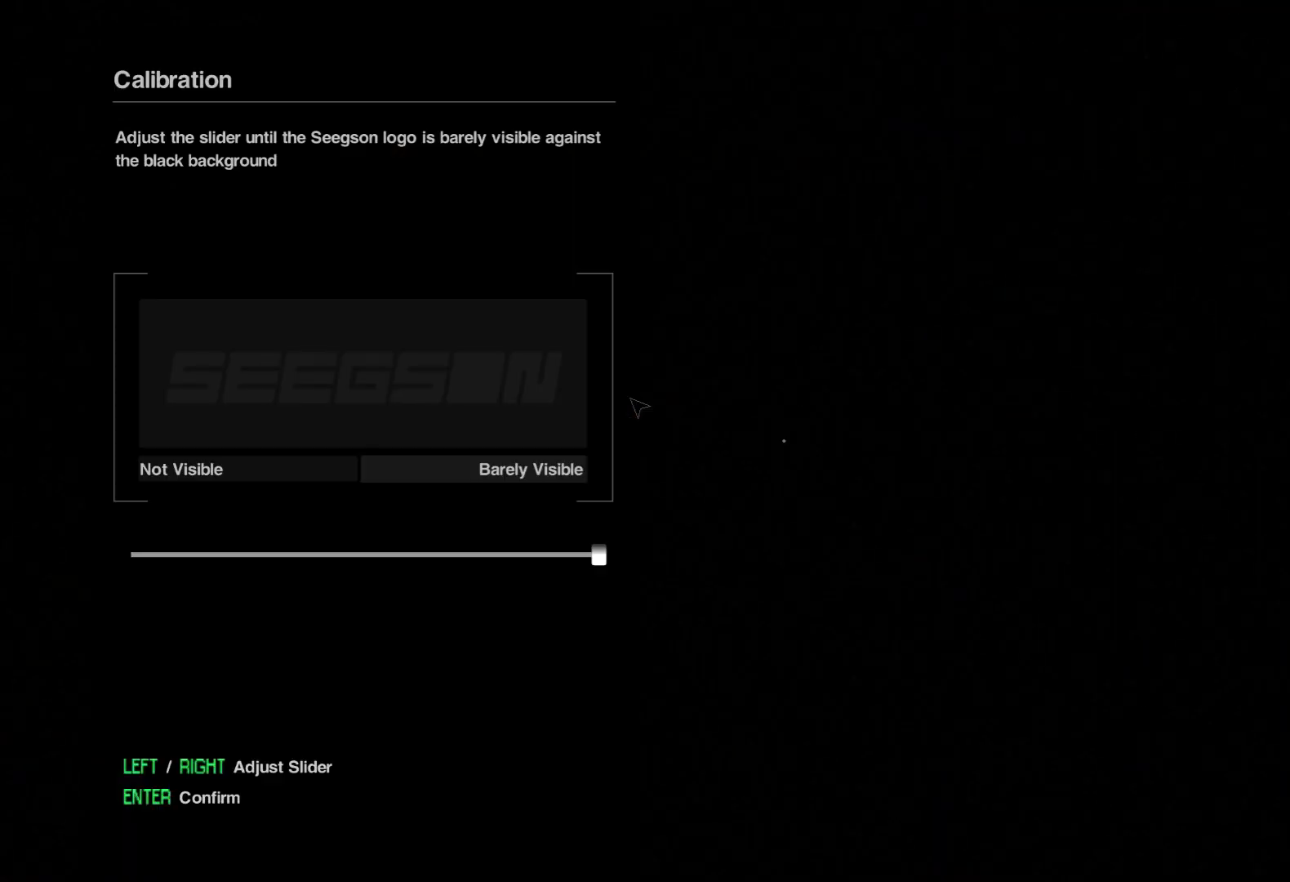
{"keys": [], "mouse": [], "events": [[67, "space", "down"], [117, "space", "up"], [200, "space", "down"], [300, "space", "up"], [400, "space", "down"], [450, "space", "up"]]}
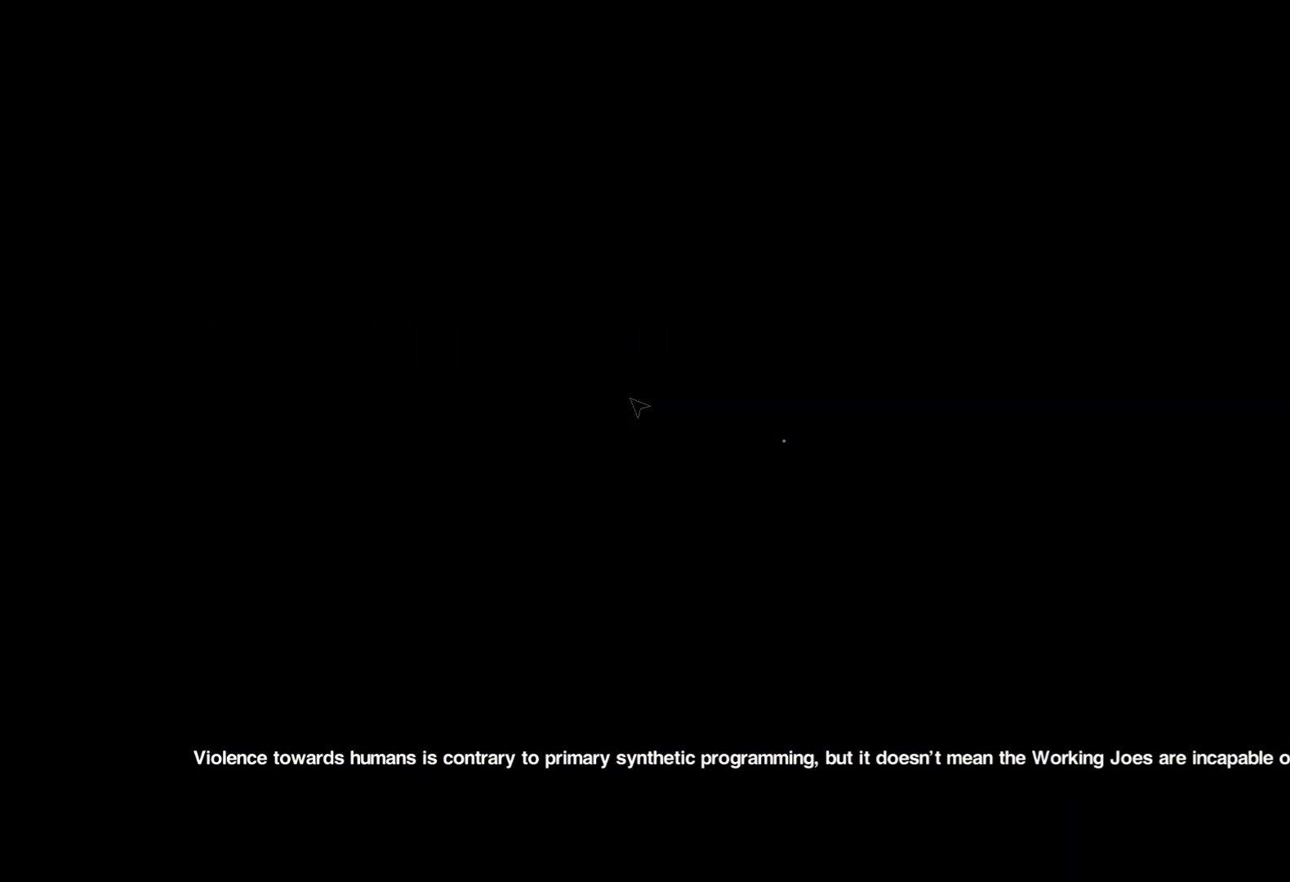
{"keys": [], "mouse": [], "events": [[33, "space", "down"], [83, "space", "up"], [183, "space", "down"], [217, "space", "up"], [317, "space", "down"], [367, "space", "up"], [450, "space", "down"], [500, "space", "up"]]}
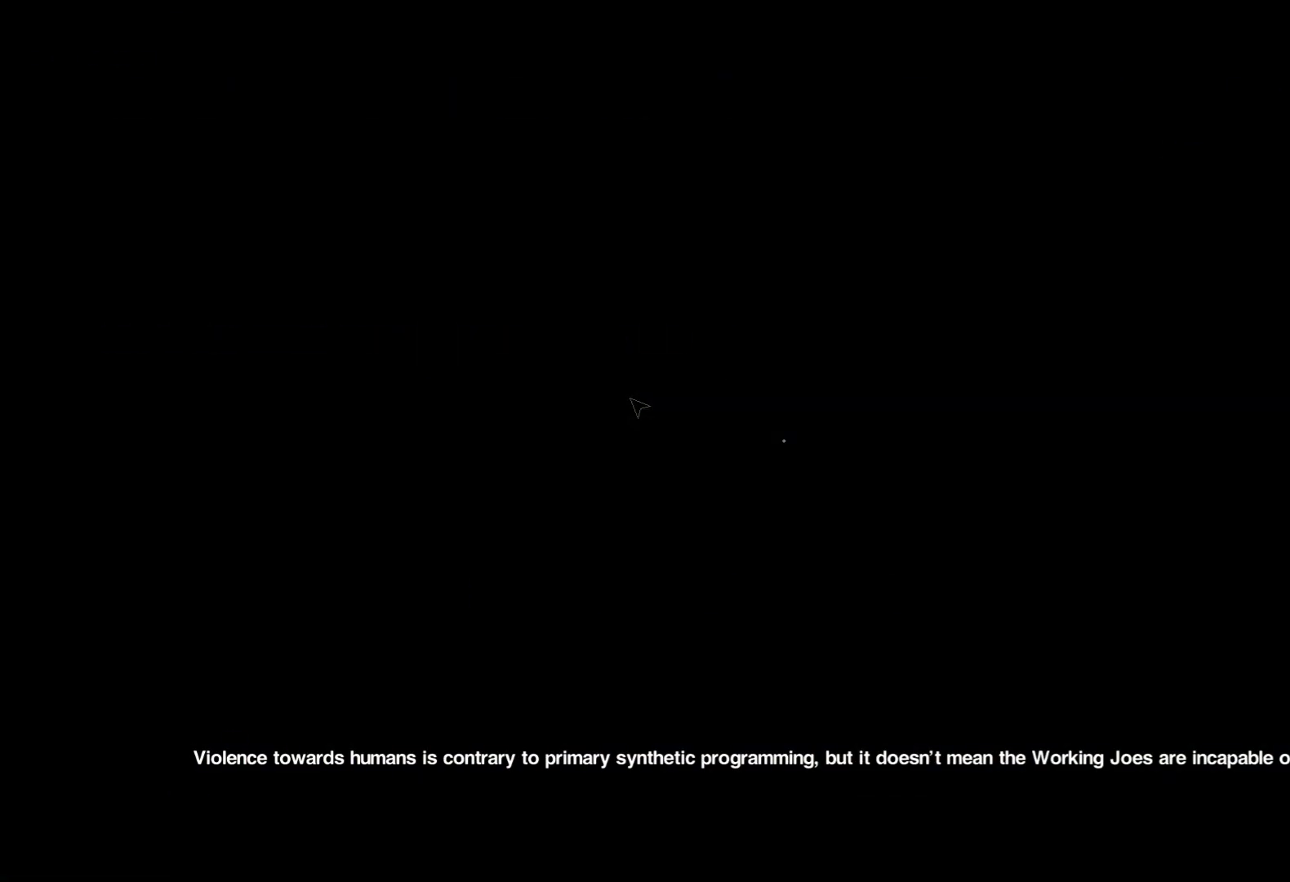
{"keys": ["space"], "mouse": [], "events": [[100, "space", "down"]]}